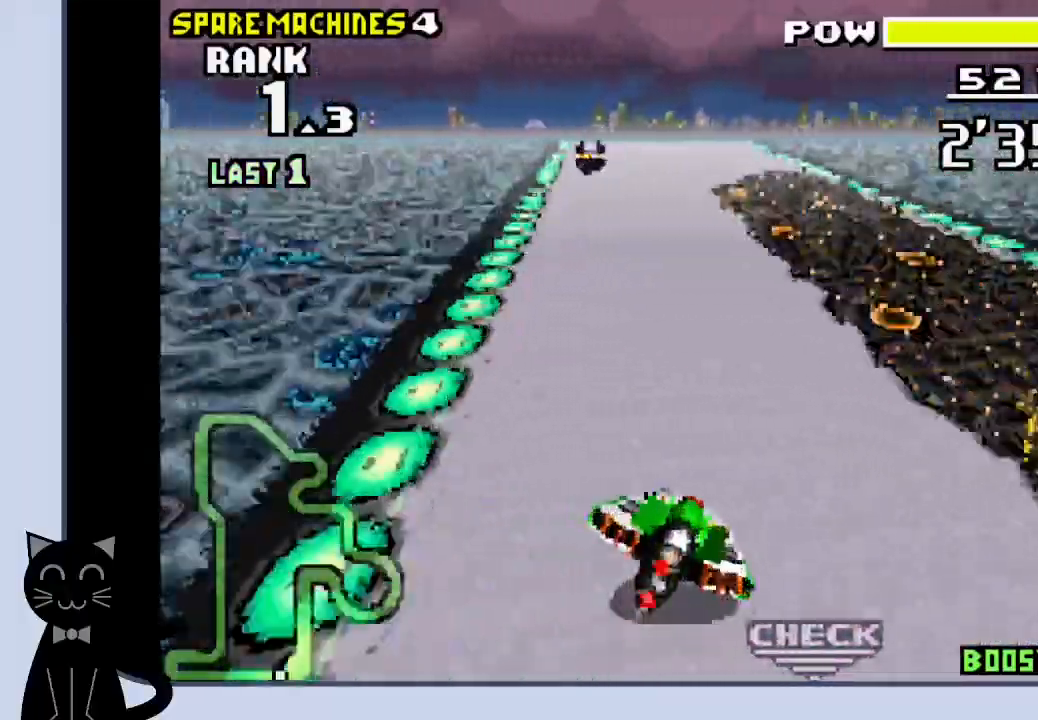
Gameplay with a controller (PlayStation layout); each line is a JSON object with the inputs held at the frame after it. "events" lists button and stick changes between this image and that frame as [ms after this image, input, new state], when the widget could be followed in between. Not read: L1 R1 left_stick right_stick.
{"buttons": ["CROSS"]}
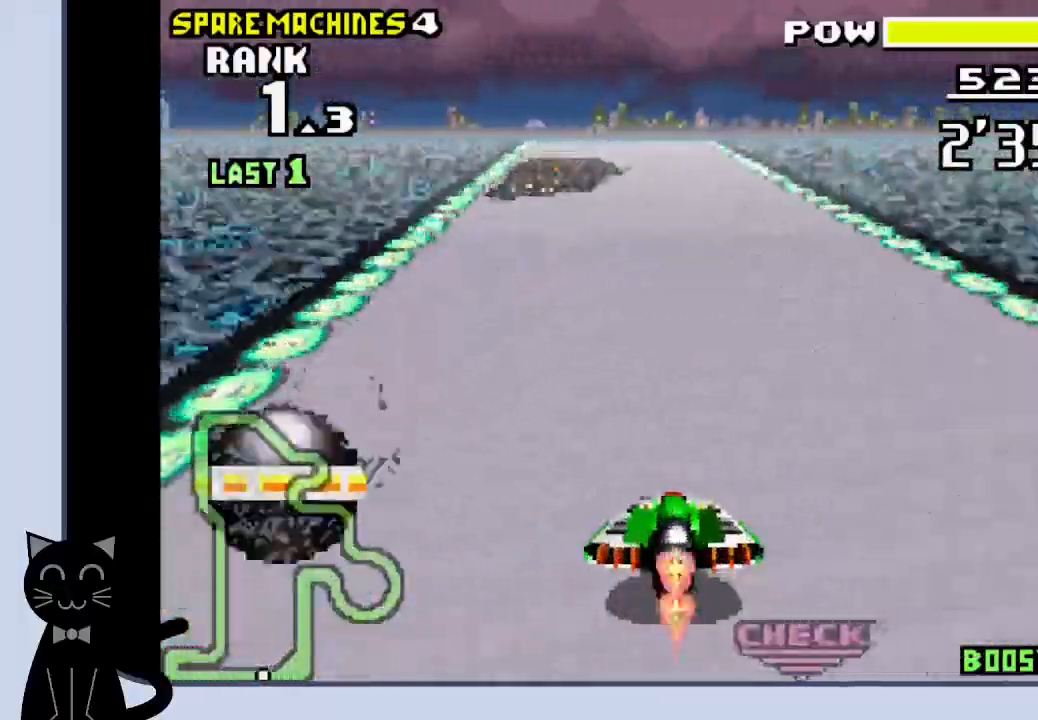
{"buttons": ["CROSS"], "events": [[167, "DPAD_LEFT", "down"], [267, "DPAD_LEFT", "up"]]}
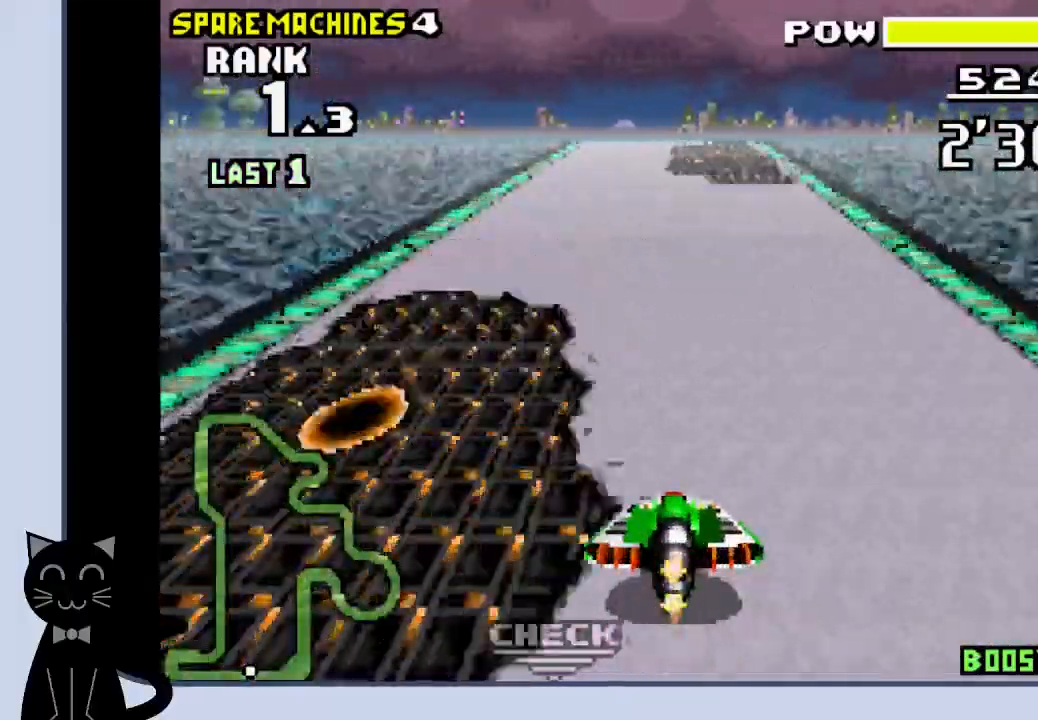
{"buttons": ["CROSS"], "events": []}
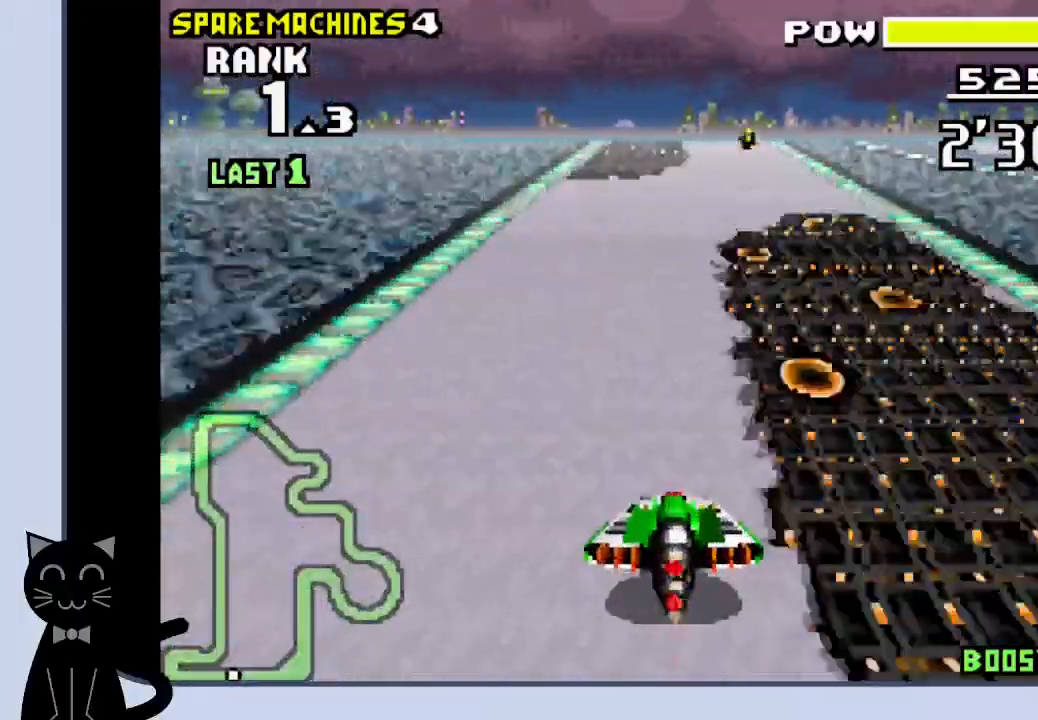
{"buttons": ["CROSS"], "events": []}
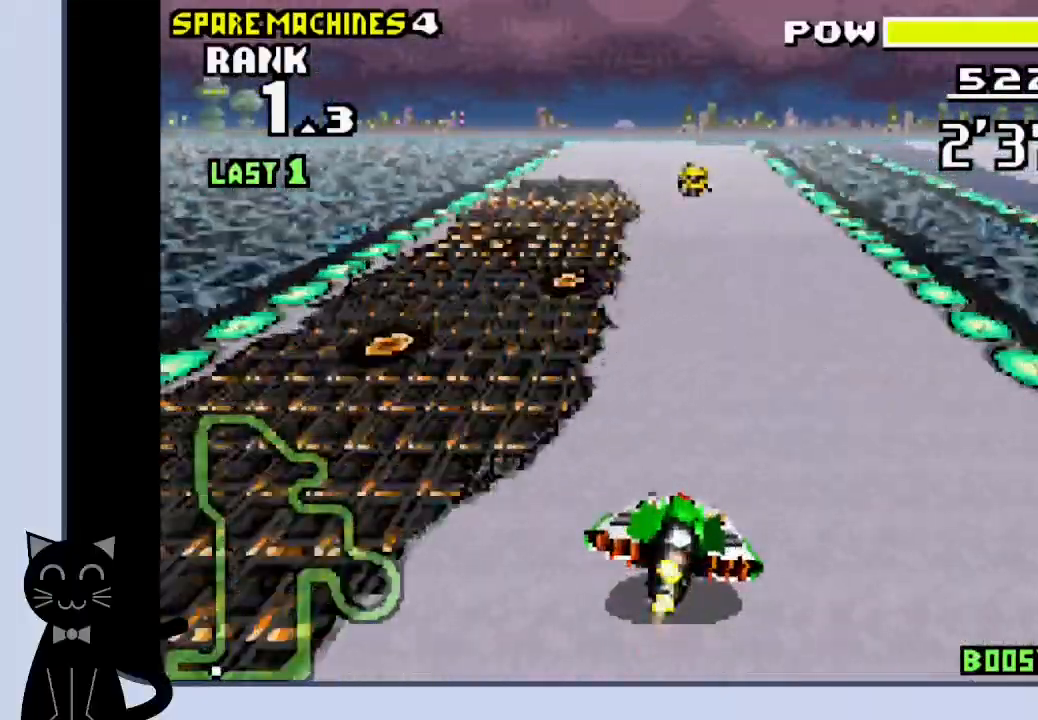
{"buttons": ["CROSS"], "events": [[133, "DPAD_LEFT", "down"], [333, "DPAD_LEFT", "up"]]}
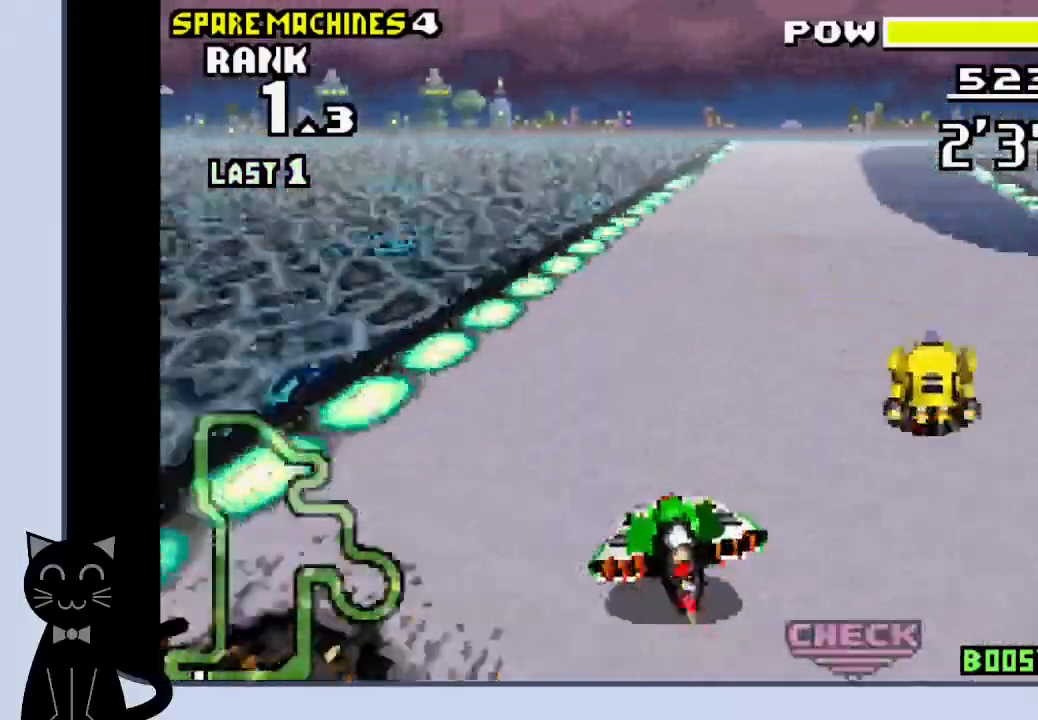
{"buttons": ["CROSS", "DPAD_RIGHT"], "events": [[33, "DPAD_RIGHT", "down"]]}
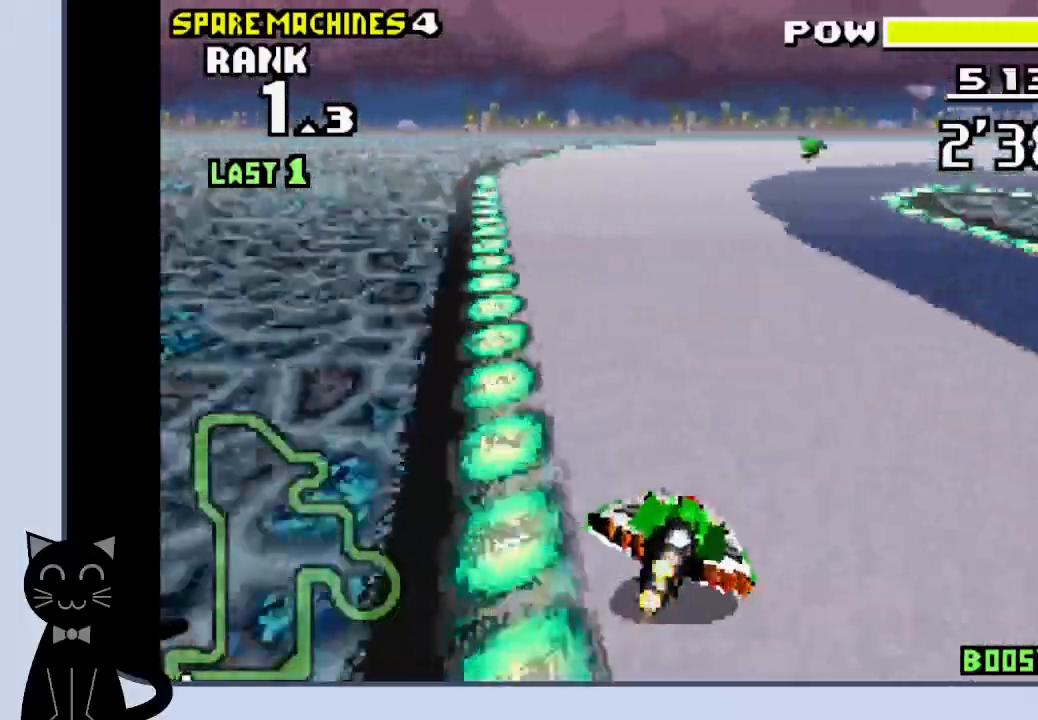
{"buttons": ["DPAD_RIGHT"], "events": [[250, "CROSS", "up"], [367, "CROSS", "down"], [433, "CROSS", "up"]]}
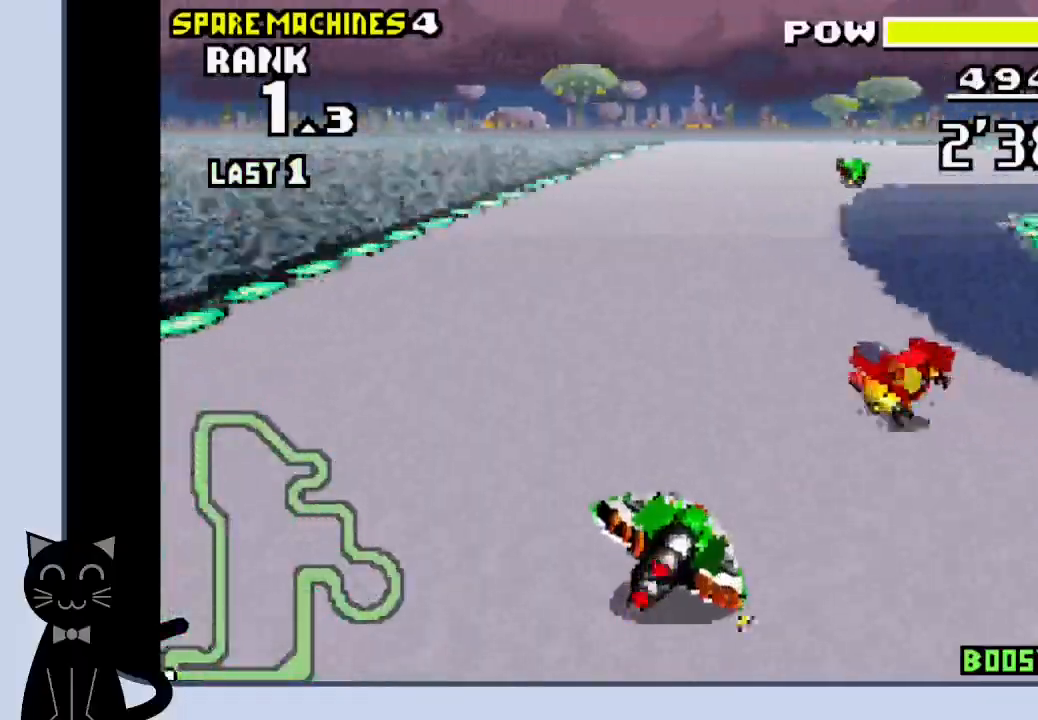
{"buttons": ["CROSS", "DPAD_RIGHT"], "events": [[33, "CROSS", "down"], [117, "CROSS", "up"], [267, "CROSS", "down"], [333, "CROSS", "up"], [467, "CROSS", "down"]]}
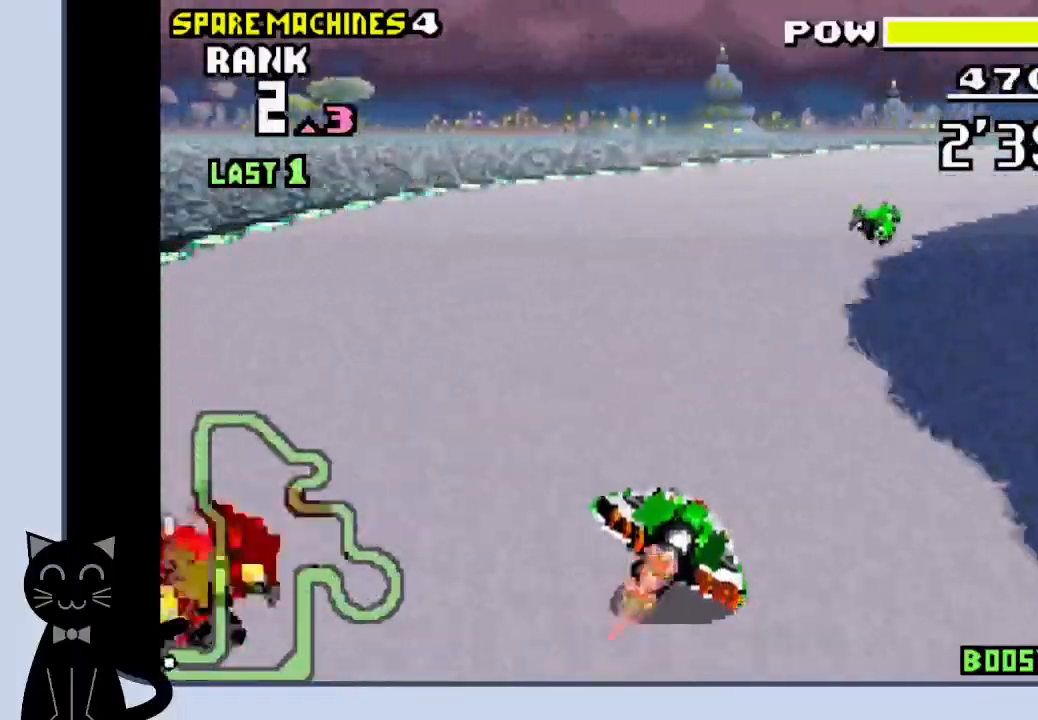
{"buttons": ["CROSS", "DPAD_RIGHT"], "events": [[300, "CROSS", "up"], [400, "CROSS", "down"]]}
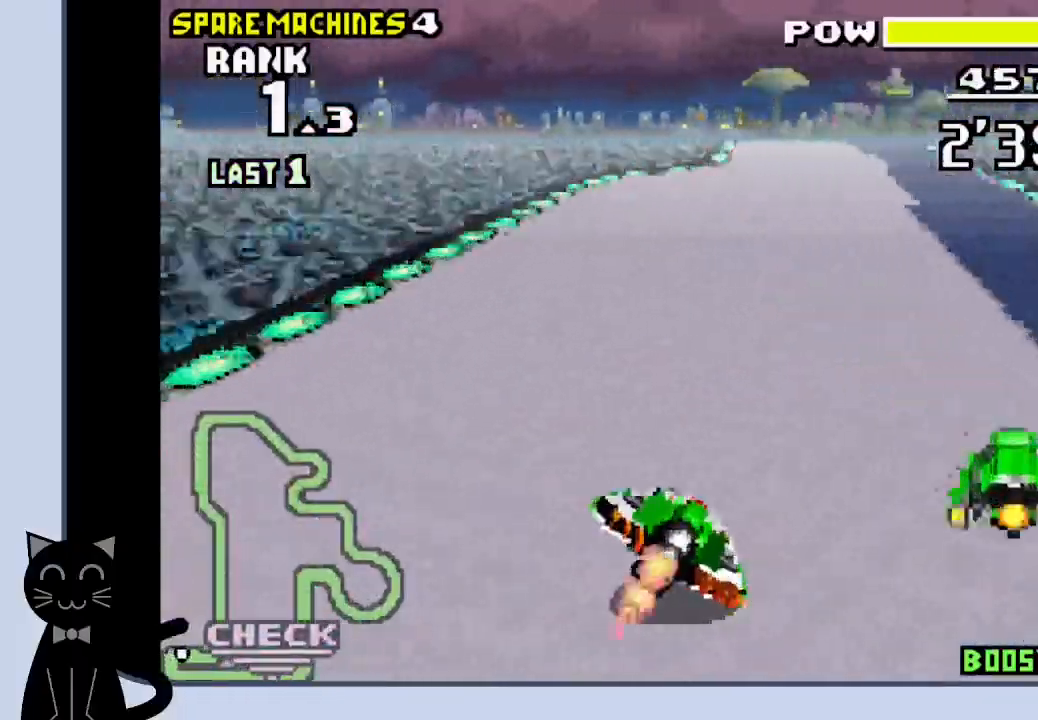
{"buttons": ["CROSS", "DPAD_LEFT"], "events": [[117, "DPAD_RIGHT", "up"], [383, "DPAD_LEFT", "down"]]}
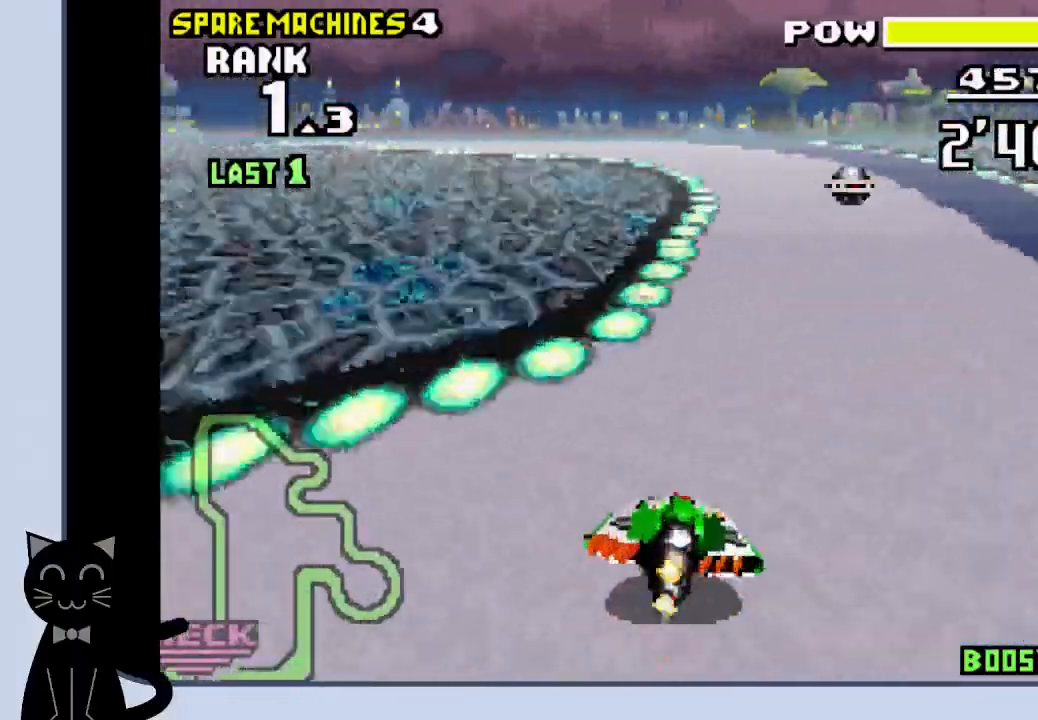
{"buttons": ["DPAD_LEFT"], "events": [[50, "DPAD_LEFT", "up"], [250, "DPAD_LEFT", "down"], [467, "CROSS", "up"]]}
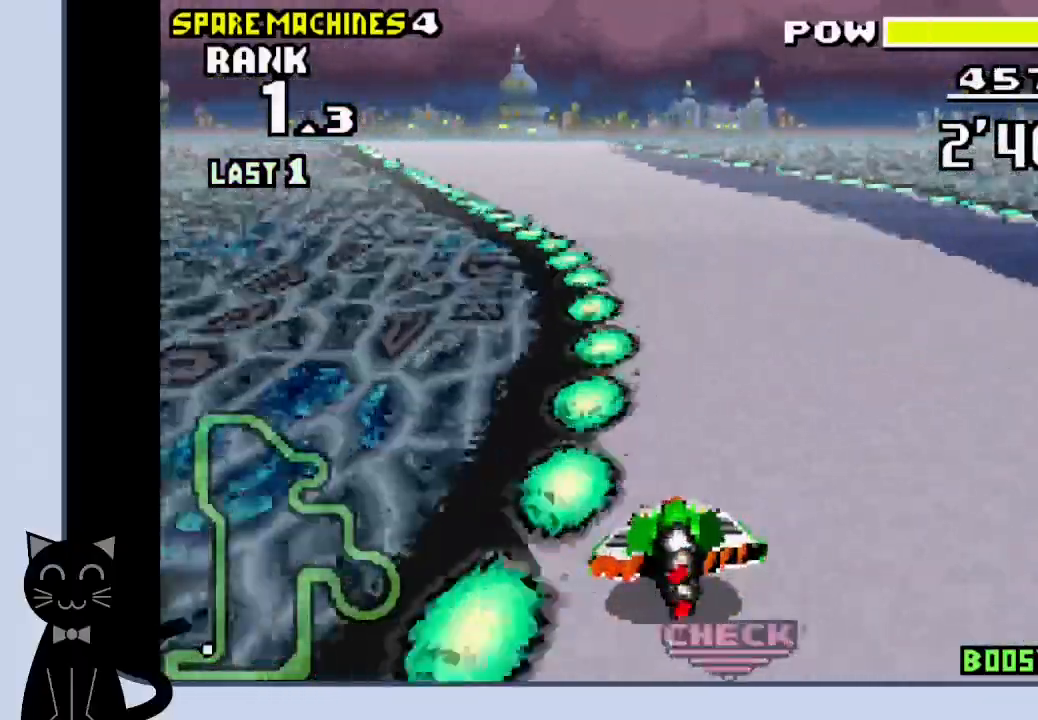
{"buttons": ["CROSS", "DPAD_LEFT"], "events": [[67, "CROSS", "down"], [150, "CROSS", "up"], [300, "CROSS", "down"]]}
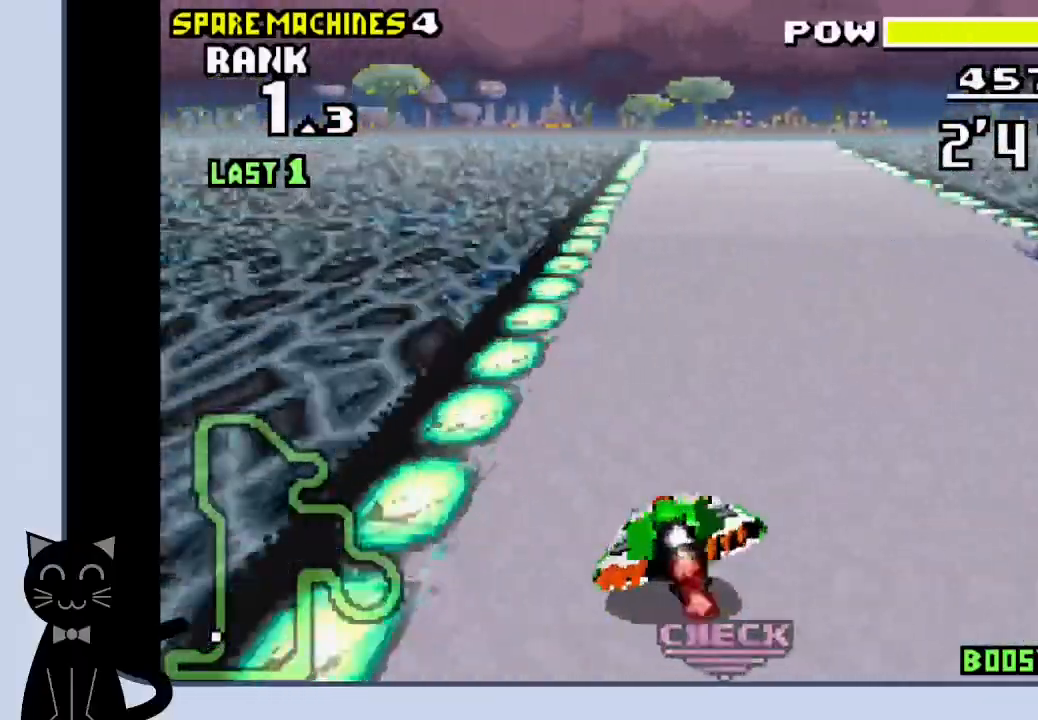
{"buttons": ["CROSS", "DPAD_RIGHT"], "events": [[317, "DPAD_UP", "down"], [350, "DPAD_DOWN", "down"], [350, "DPAD_LEFT", "up"], [350, "DPAD_RIGHT", "down"], [367, "DPAD_DOWN", "up"], [367, "DPAD_UP", "up"]]}
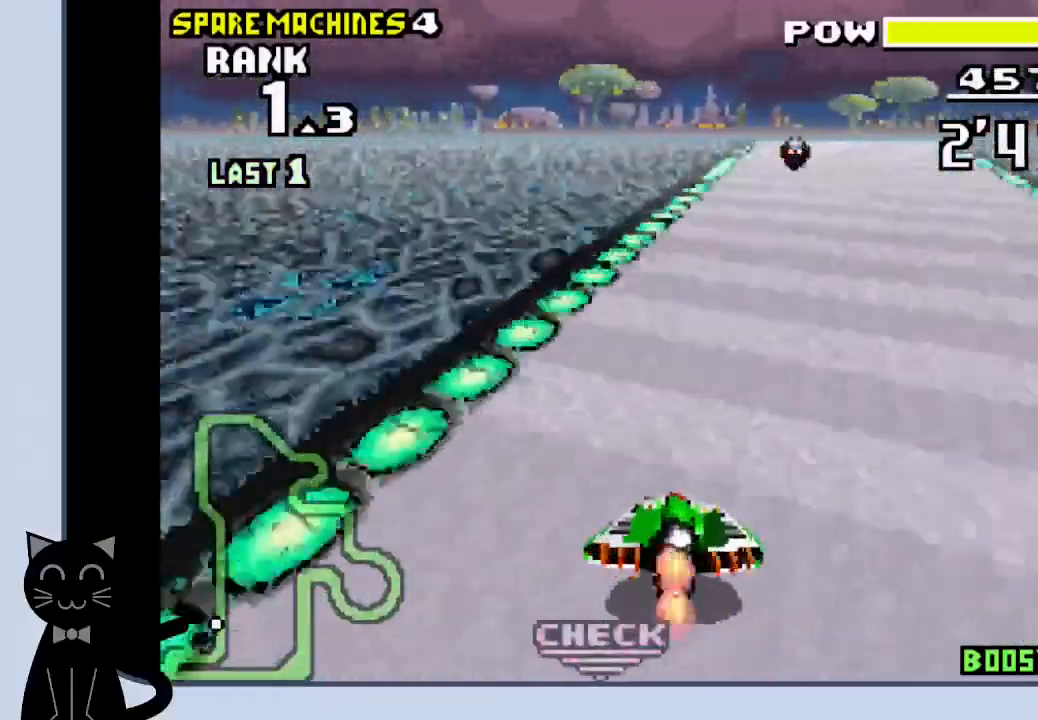
{"buttons": ["DPAD_RIGHT"], "events": [[433, "CROSS", "up"]]}
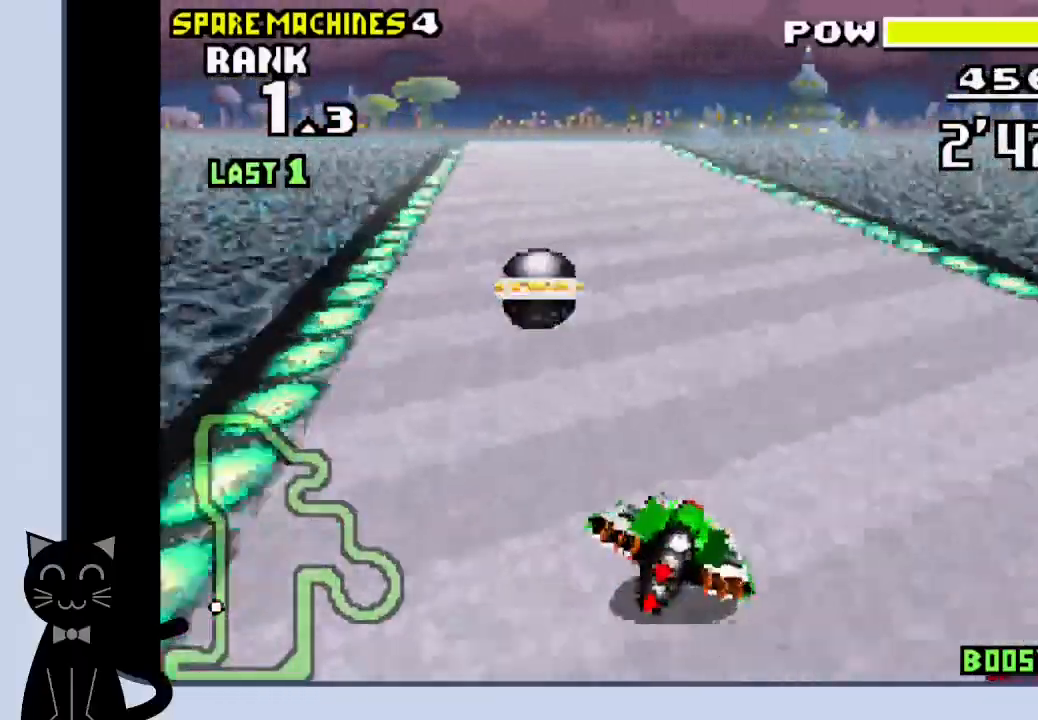
{"buttons": ["CROSS", "DPAD_LEFT"]}
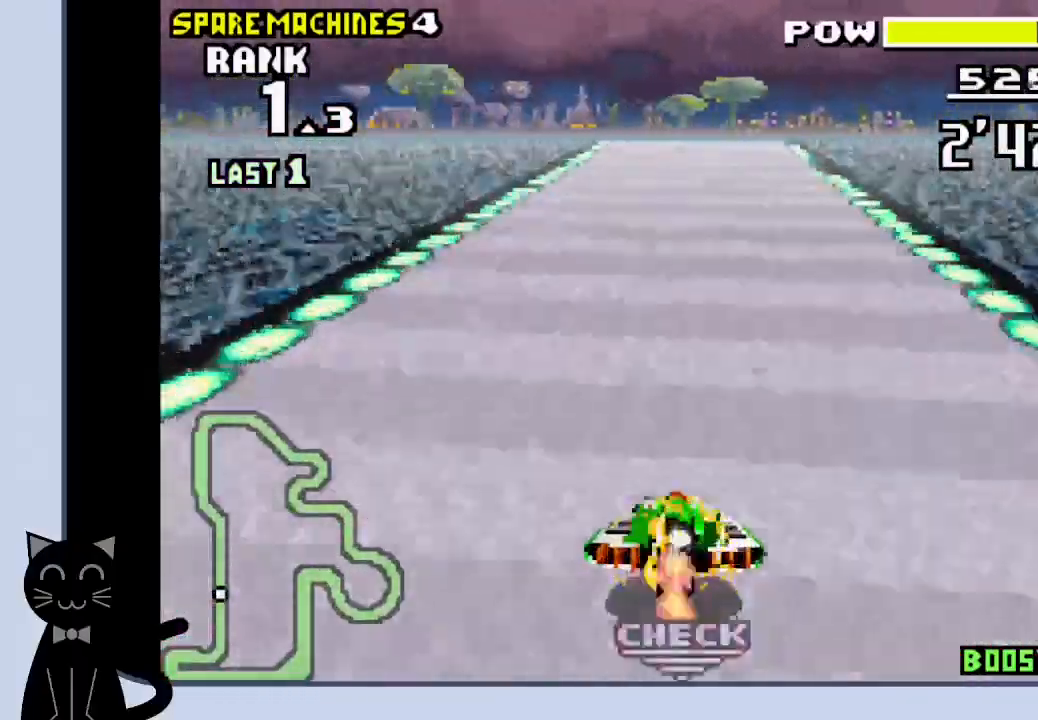
{"buttons": ["CROSS", "DPAD_RIGHT"], "events": [[83, "DPAD_LEFT", "up"], [367, "DPAD_RIGHT", "down"]]}
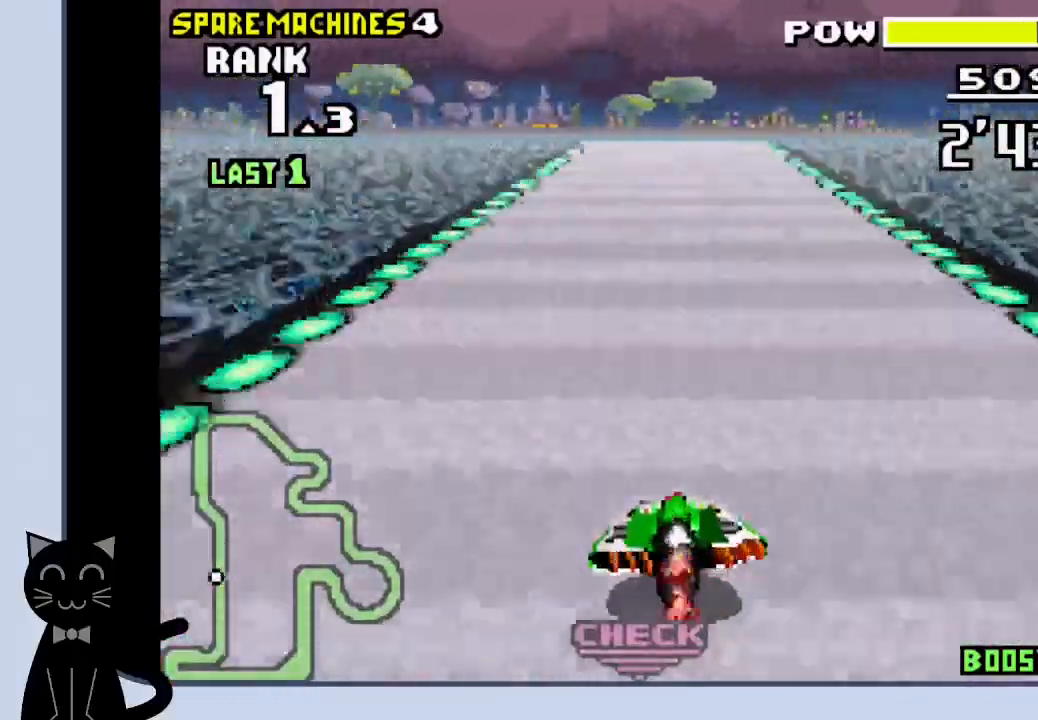
{"buttons": ["CROSS"], "events": [[67, "DPAD_RIGHT", "up"]]}
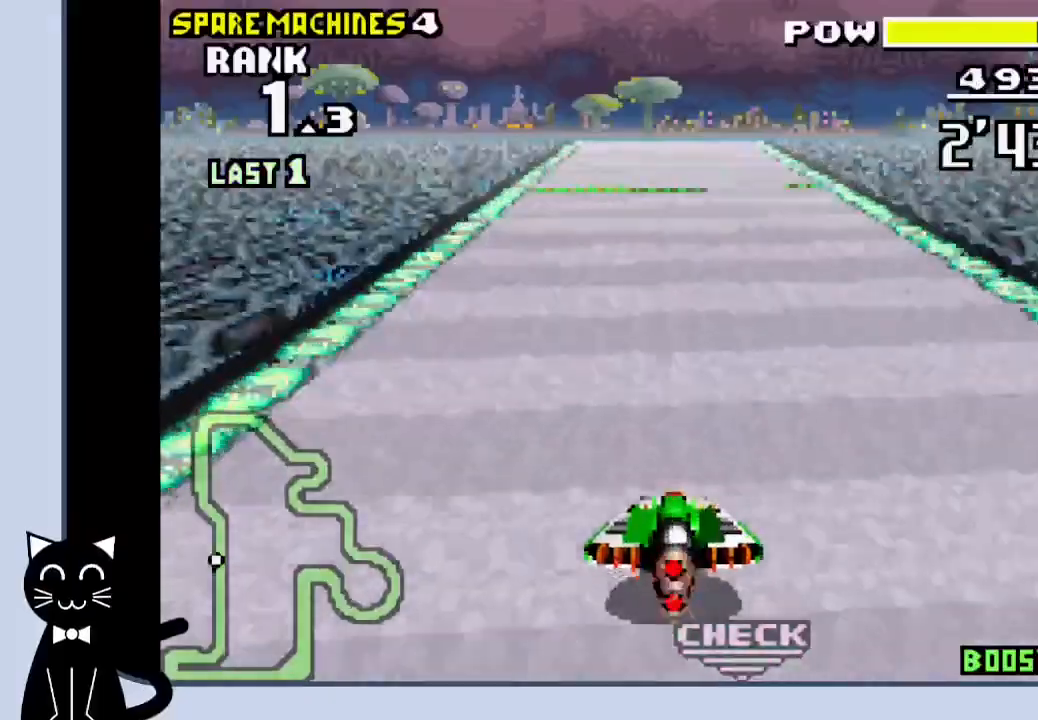
{"buttons": ["CROSS"], "events": []}
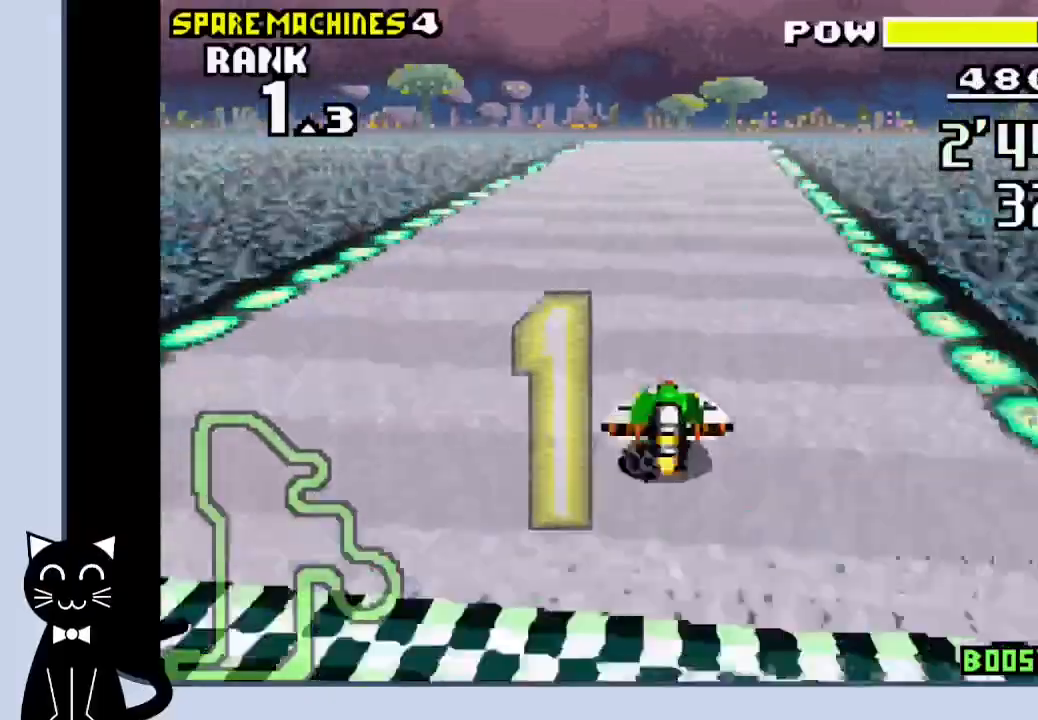
{"buttons": [], "events": [[233, "CROSS", "up"]]}